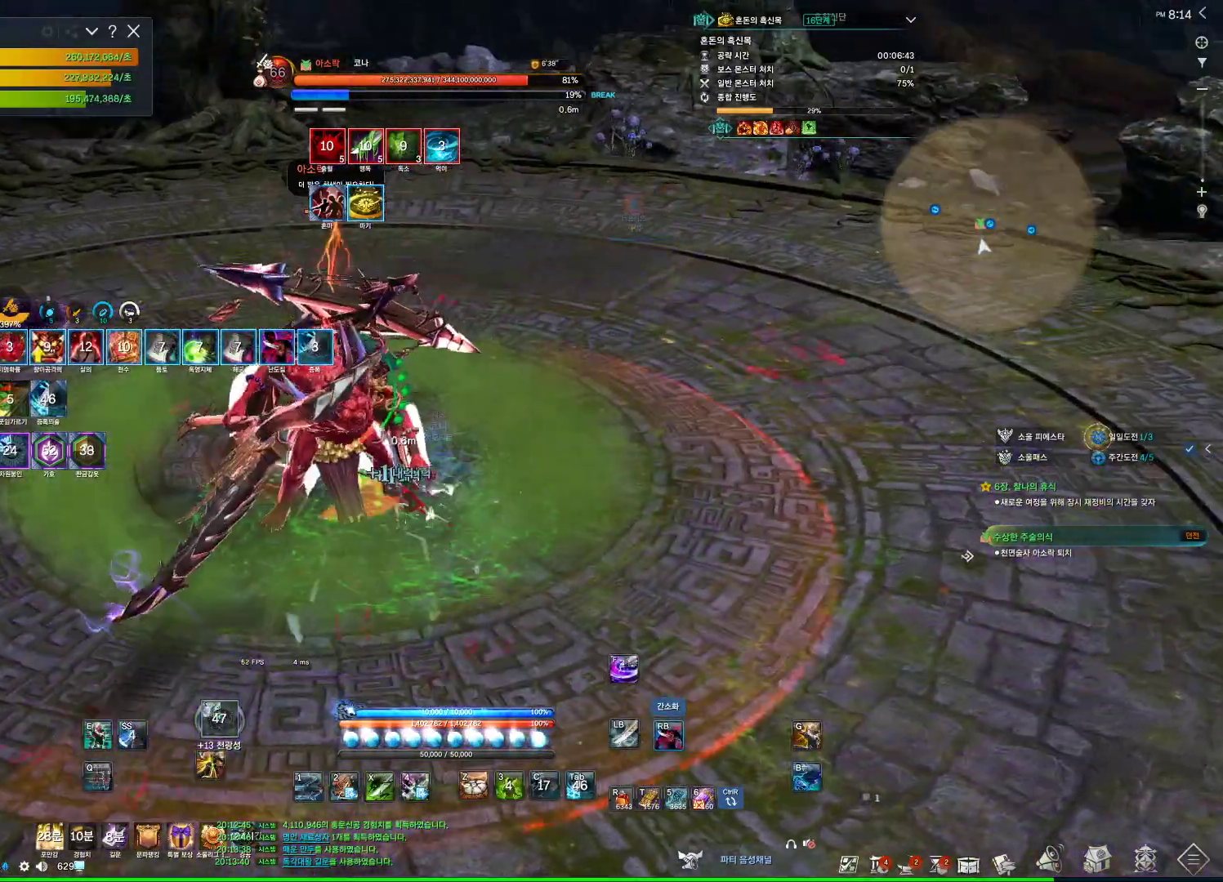
Gameplay with keyboard and mouse; each line is a JSON object with the keys and mouse buttons held at the frame after it. "events" lists presses ("down") and releases ("up") of "1", "2", "3", "4", "5", "a", "alt", "c", "ctrl", "d", "e", "f", "m", "q", "r", "s", "shift", "space", "t", "tab", "tilde", "v", "w", "x", "z", "mouse_left", "mouse_wheel", "mouse_right", "mouse_mb4" and "mouse_mb5" between this image and that frame as [ms after this image, input, new state], when the widget could be followed in between. "mouse_left", "mouse_wheel", "mouse_right", "mouse_mb4", "mouse_mb5" = the "left", "wheel", "right", "mb4", "mb5" buttons of the "mouse" list. No other keys are recorded. "wheel" means that the mouse wheel is clicked or scrolled. Not read: mouse_move.
{"keys": [], "mouse": ["right"], "events": [[100, "4", "down"], [100, "mouse_right", "up"], [233, "4", "up"], [233, "mouse_right", "down"]]}
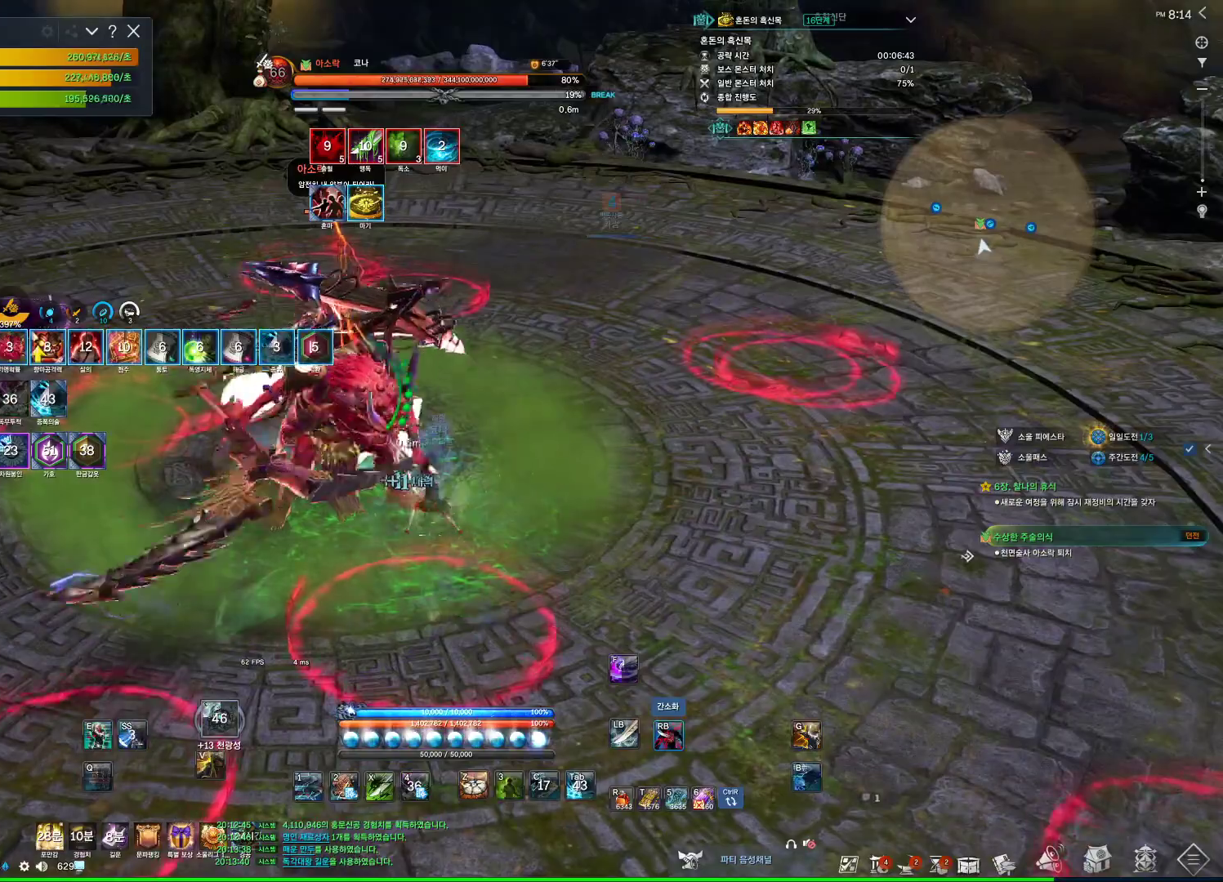
{"keys": [], "mouse": [], "events": [[200, "mouse_right", "up"], [233, "f", "down"], [467, "f", "up"]]}
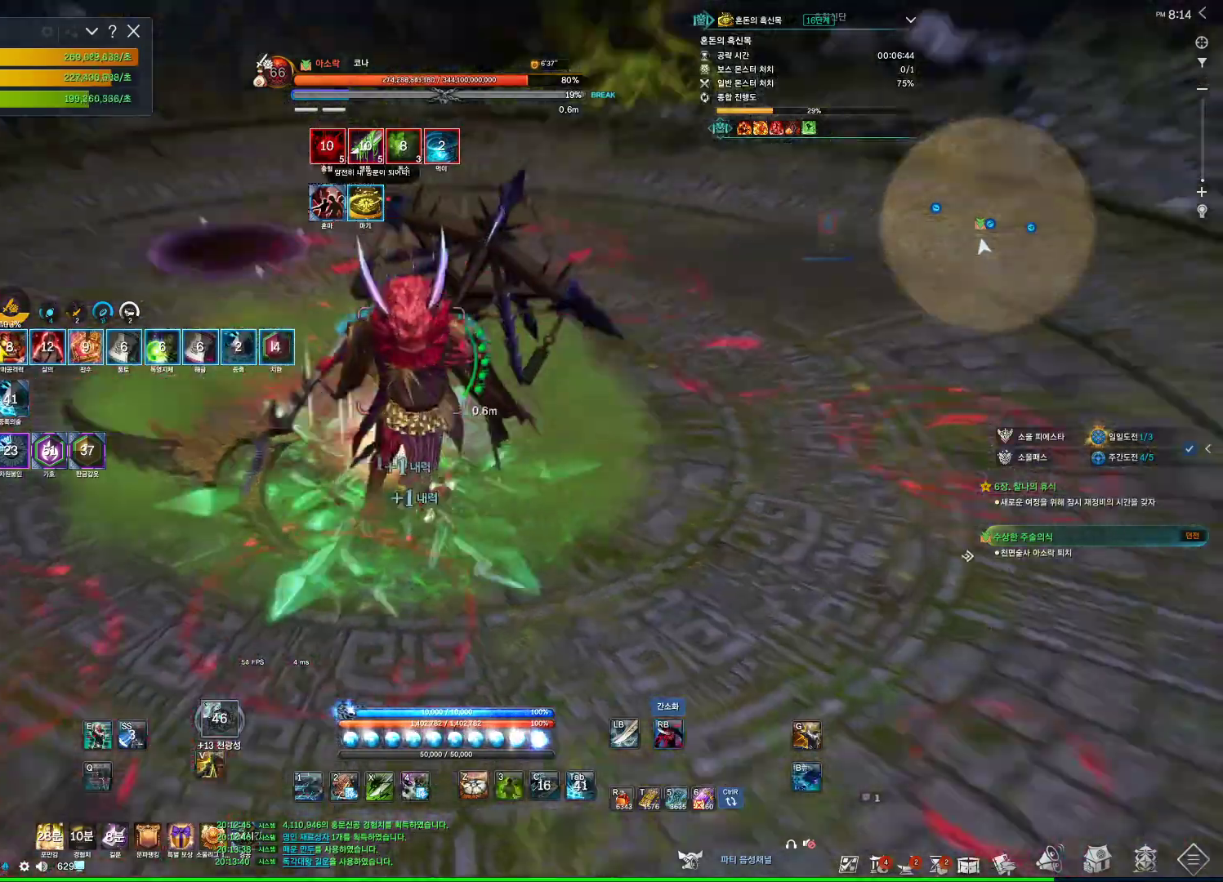
{"keys": ["f"], "mouse": [], "events": [[33, "mouse_right", "down"], [67, "mouse_wheel", "down"], [200, "mouse_right", "up"], [267, "mouse_wheel", "up"], [300, "f", "down"]]}
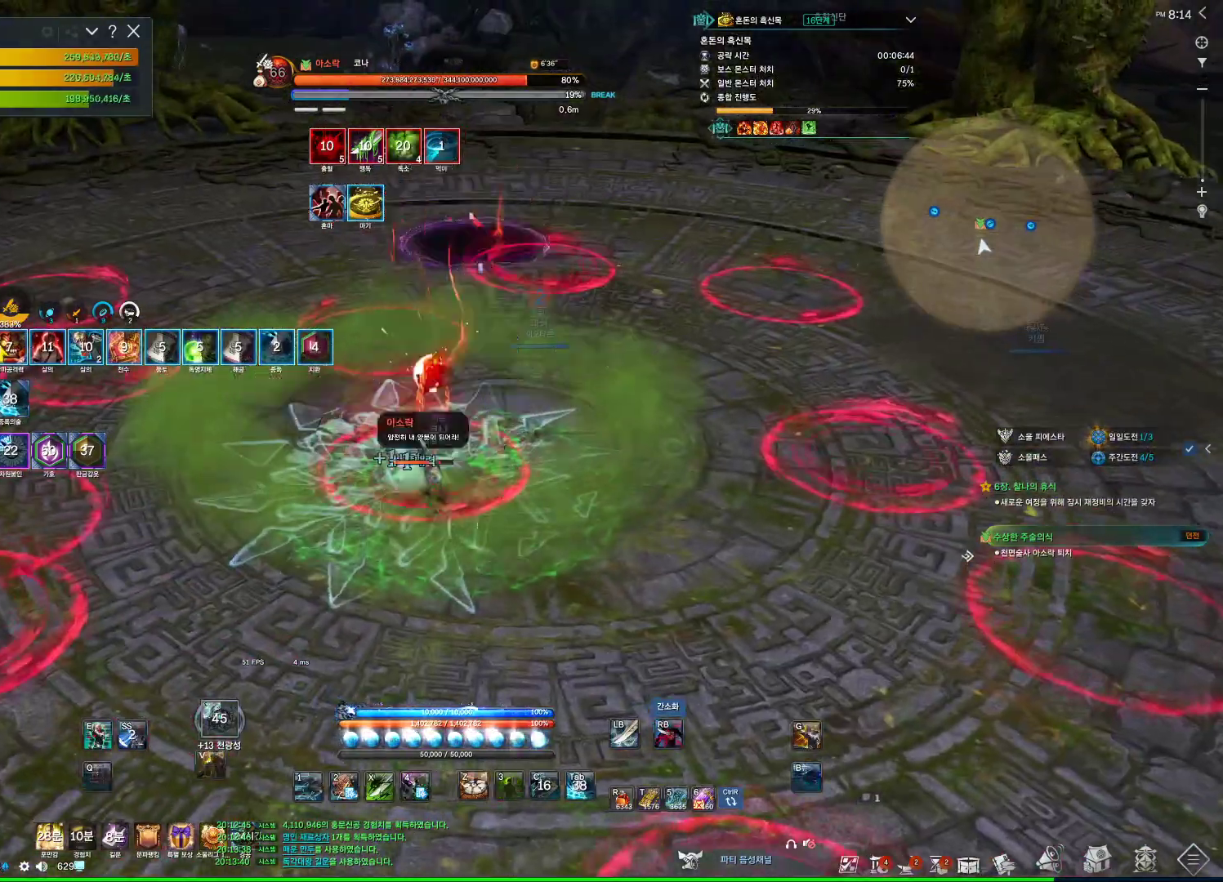
{"keys": ["f"], "mouse": [], "events": [[133, "f", "up"], [133, "mouse_right", "down"], [367, "f", "down"], [367, "mouse_right", "up"]]}
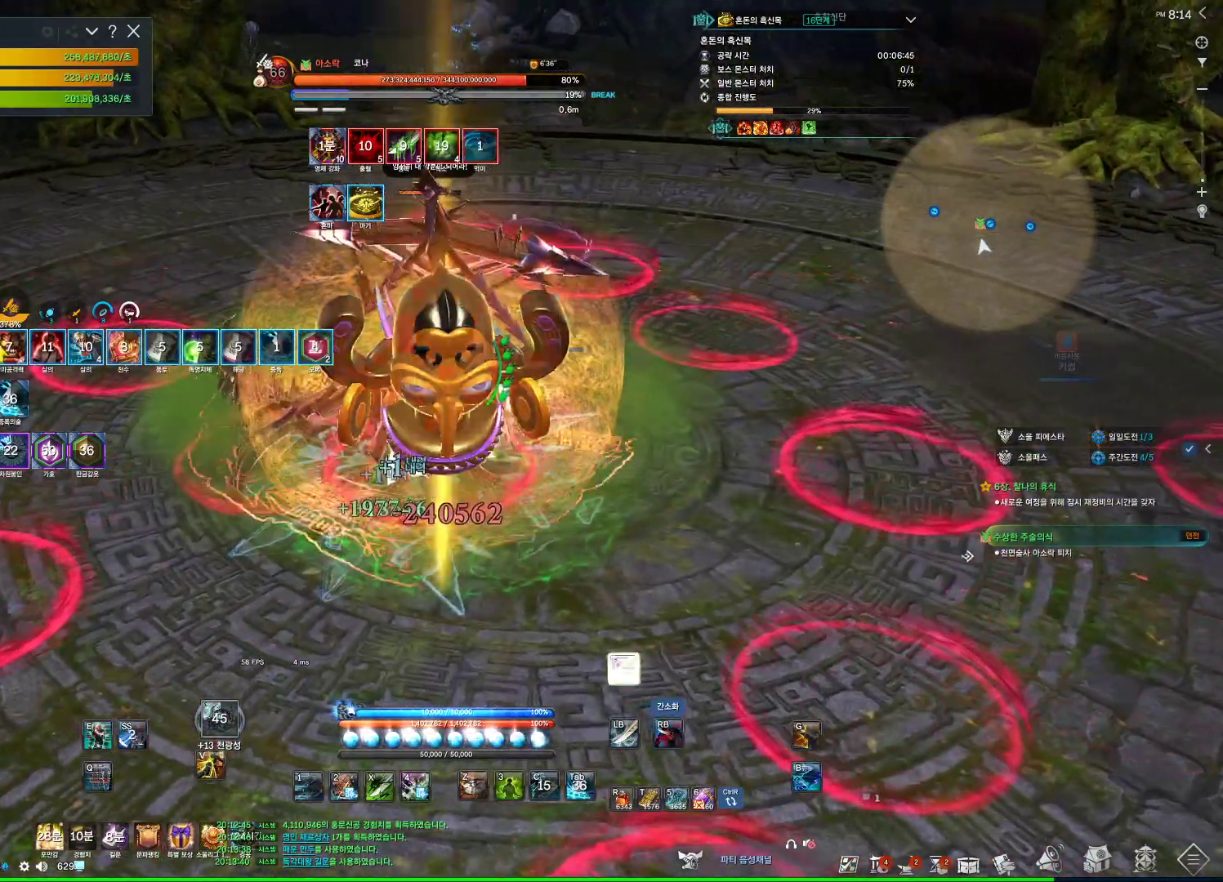
{"keys": ["s"], "mouse": [], "events": [[67, "s", "down"], [200, "f", "up"], [200, "mouse_right", "down"], [433, "mouse_right", "up"]]}
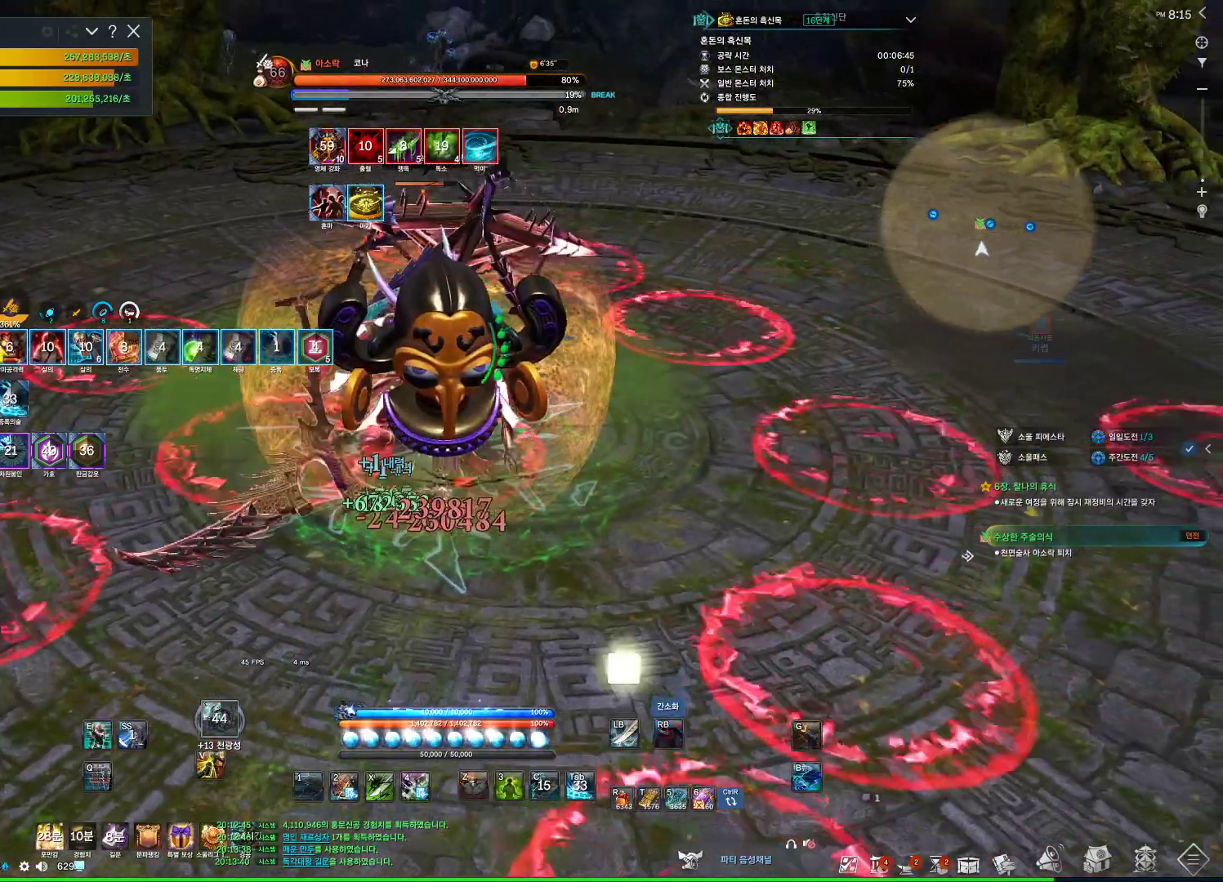
{"keys": [], "mouse": ["right"], "events": [[33, "f", "down"], [167, "s", "up"], [300, "f", "up"], [300, "mouse_right", "down"]]}
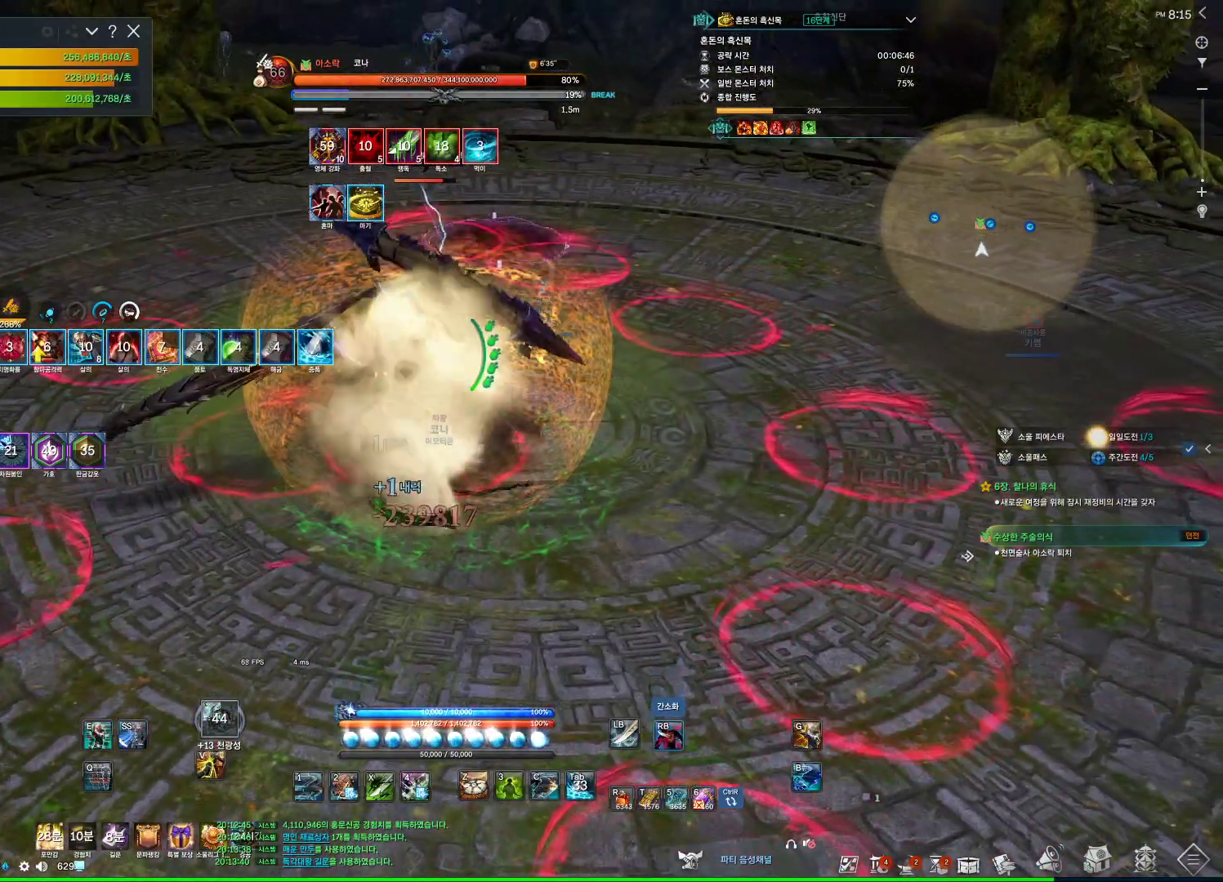
{"keys": [], "mouse": ["right"], "events": [[33, "mouse_right", "up"], [133, "f", "down"], [467, "f", "up"], [467, "mouse_right", "down"]]}
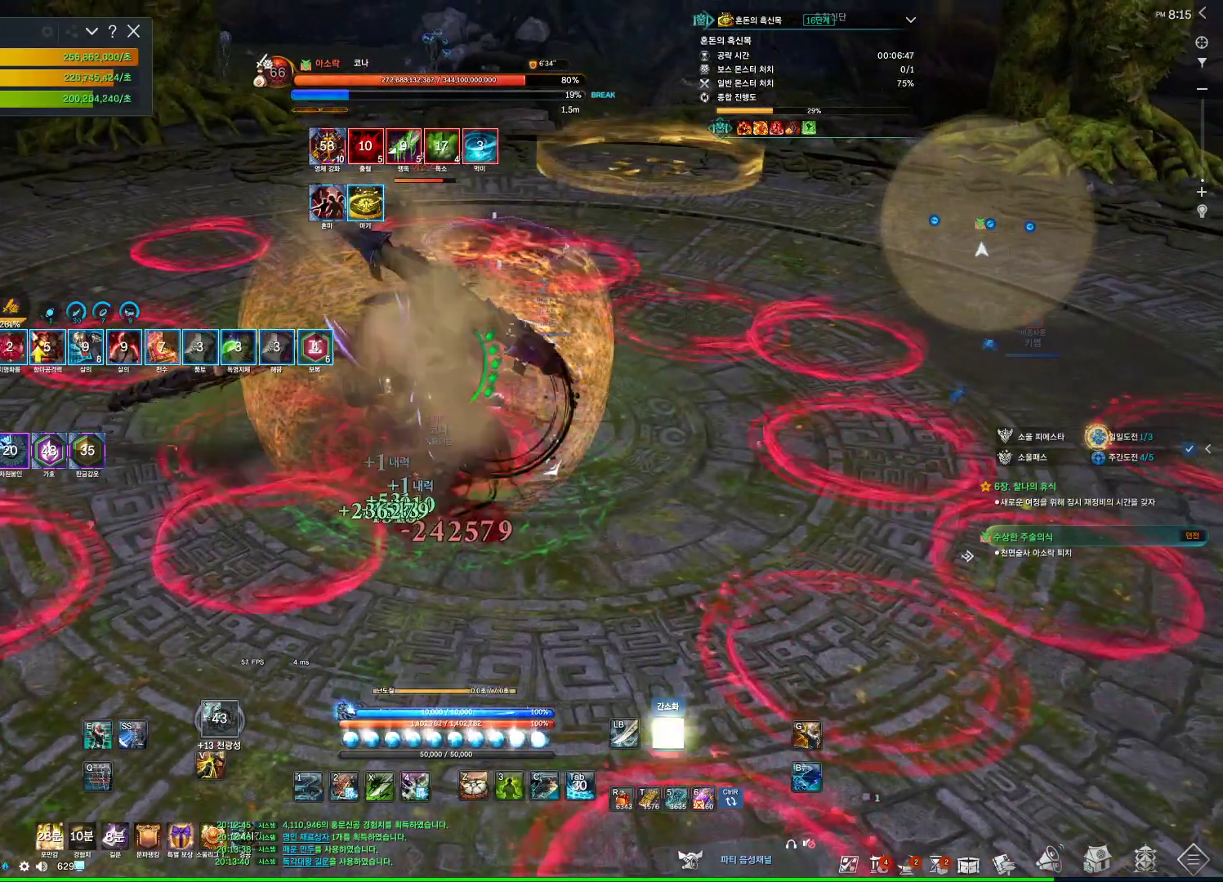
{"keys": [], "mouse": [], "events": [[67, "mouse_right", "up"], [233, "c", "down"], [433, "c", "up"]]}
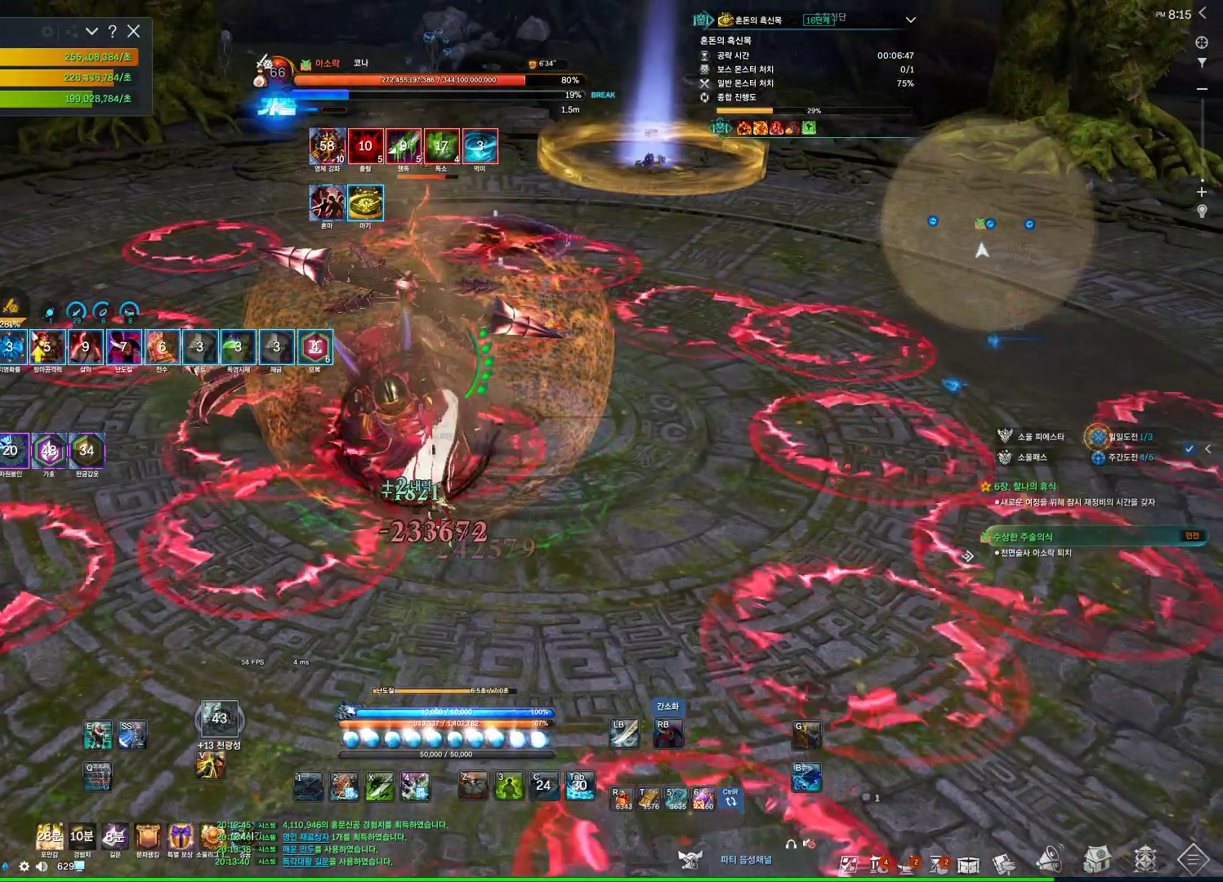
{"keys": [], "mouse": [], "events": [[67, "3", "down"], [200, "3", "up"], [200, "mouse_left", "down"], [333, "mouse_right", "down"], [400, "mouse_left", "up"], [433, "mouse_right", "up"]]}
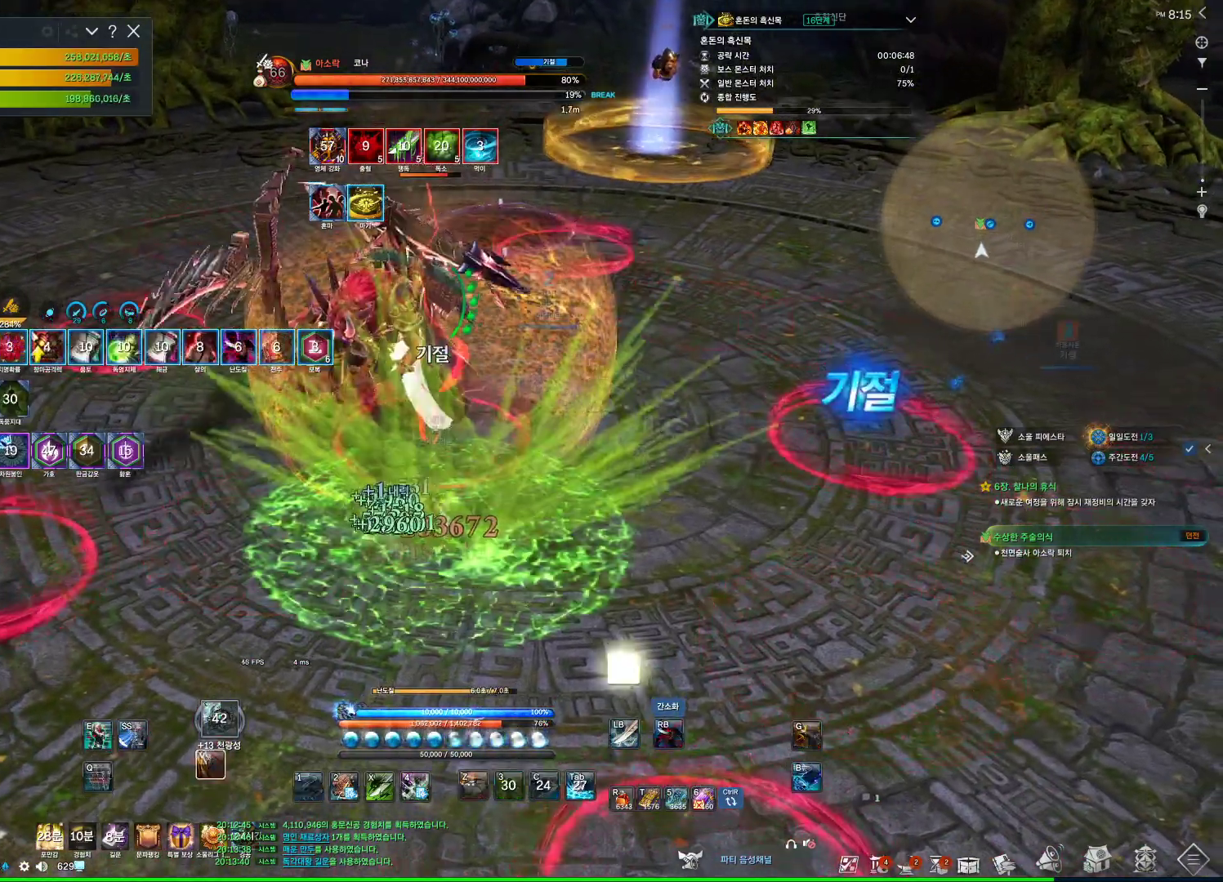
{"keys": [], "mouse": ["right"], "events": [[33, "4", "down"], [133, "mouse_right", "down"], [200, "4", "up"], [333, "w", "down"], [500, "w", "up"]]}
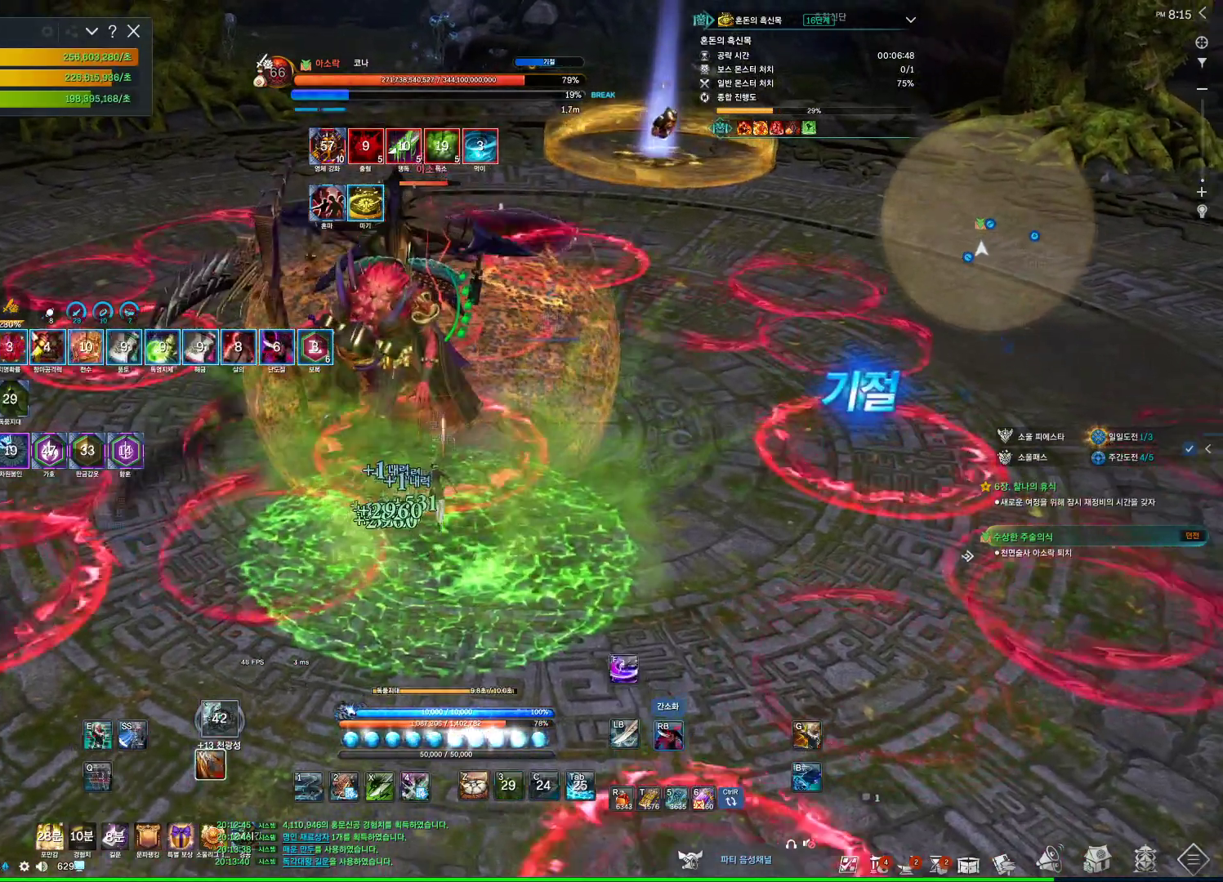
{"keys": [], "mouse": ["right"], "events": [[100, "4", "down"], [100, "mouse_right", "up"], [300, "4", "up"], [300, "mouse_right", "down"]]}
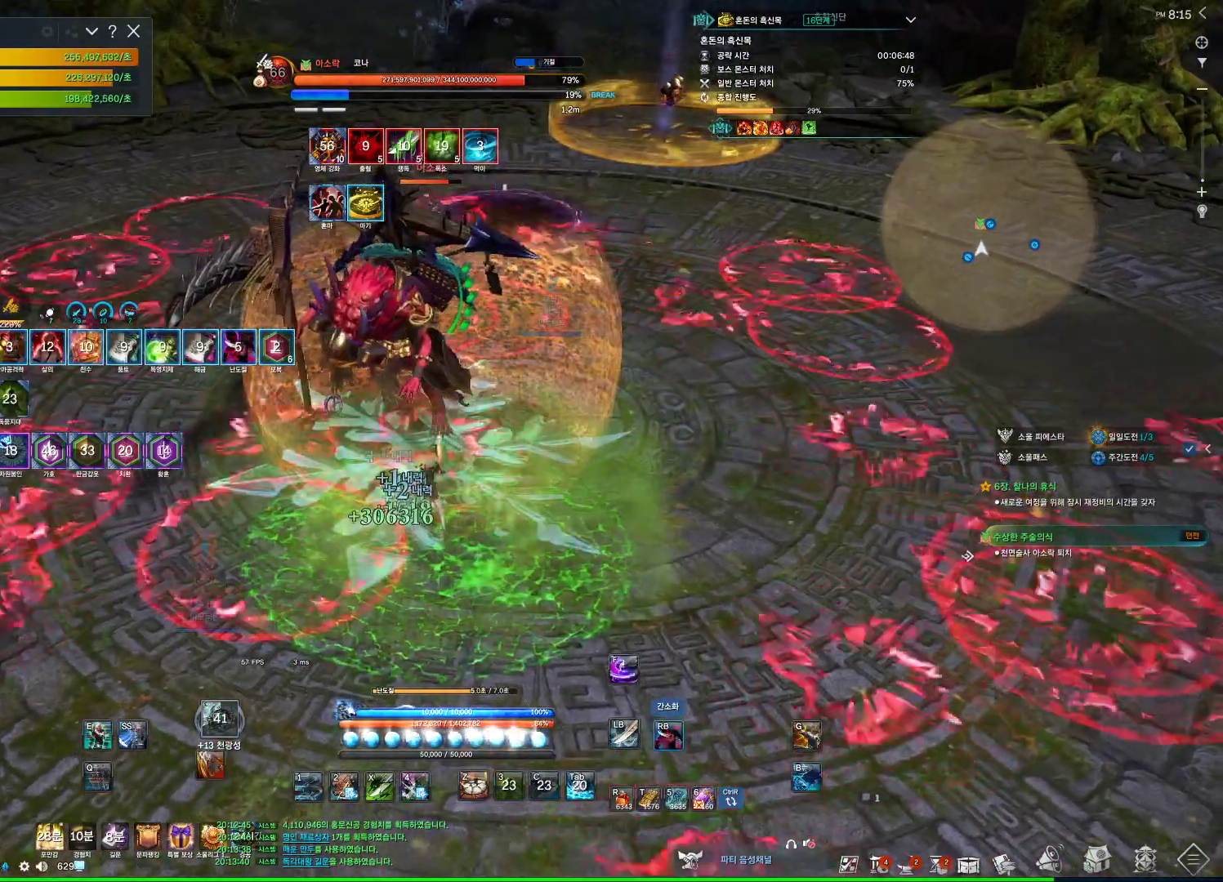
{"keys": [], "mouse": ["wheel", "right"], "events": [[100, "mouse_right", "up"], [167, "4", "down"], [300, "4", "up"], [300, "mouse_right", "down"], [400, "mouse_wheel", "down"]]}
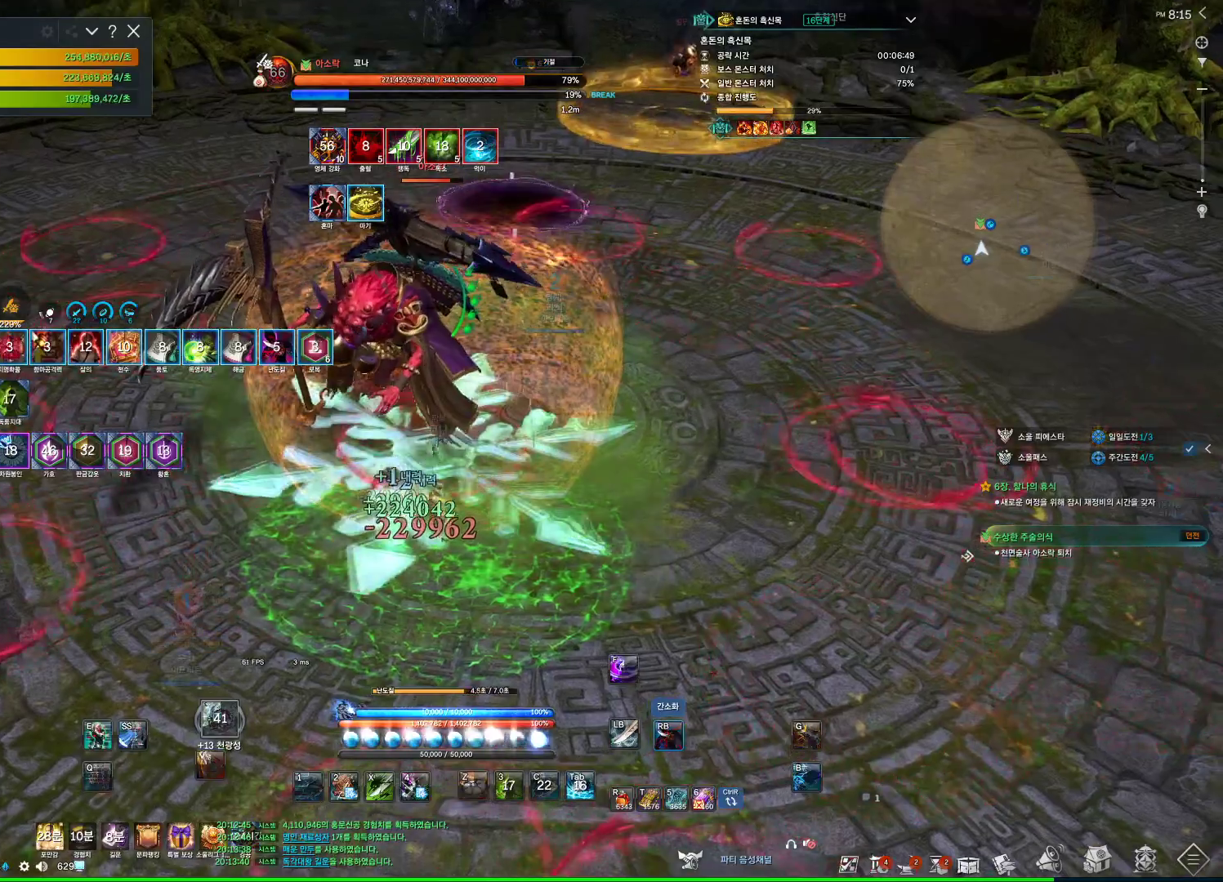
{"keys": [], "mouse": ["right"], "events": [[133, "mouse_wheel", "up"], [233, "4", "down"], [233, "mouse_right", "up"], [367, "4", "up"], [367, "mouse_right", "down"]]}
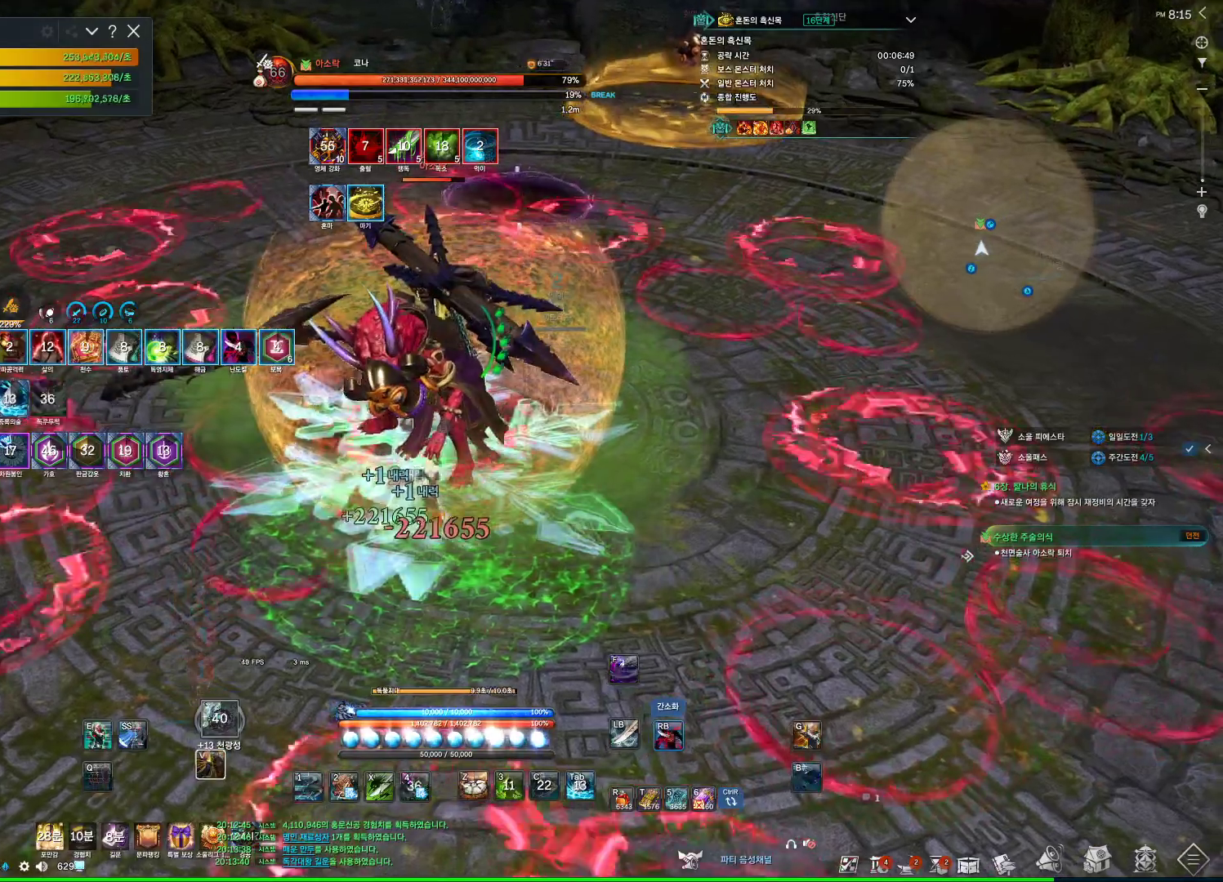
{"keys": [], "mouse": ["right"], "events": [[333, "4", "down"], [333, "mouse_right", "up"], [467, "4", "up"], [467, "mouse_right", "down"]]}
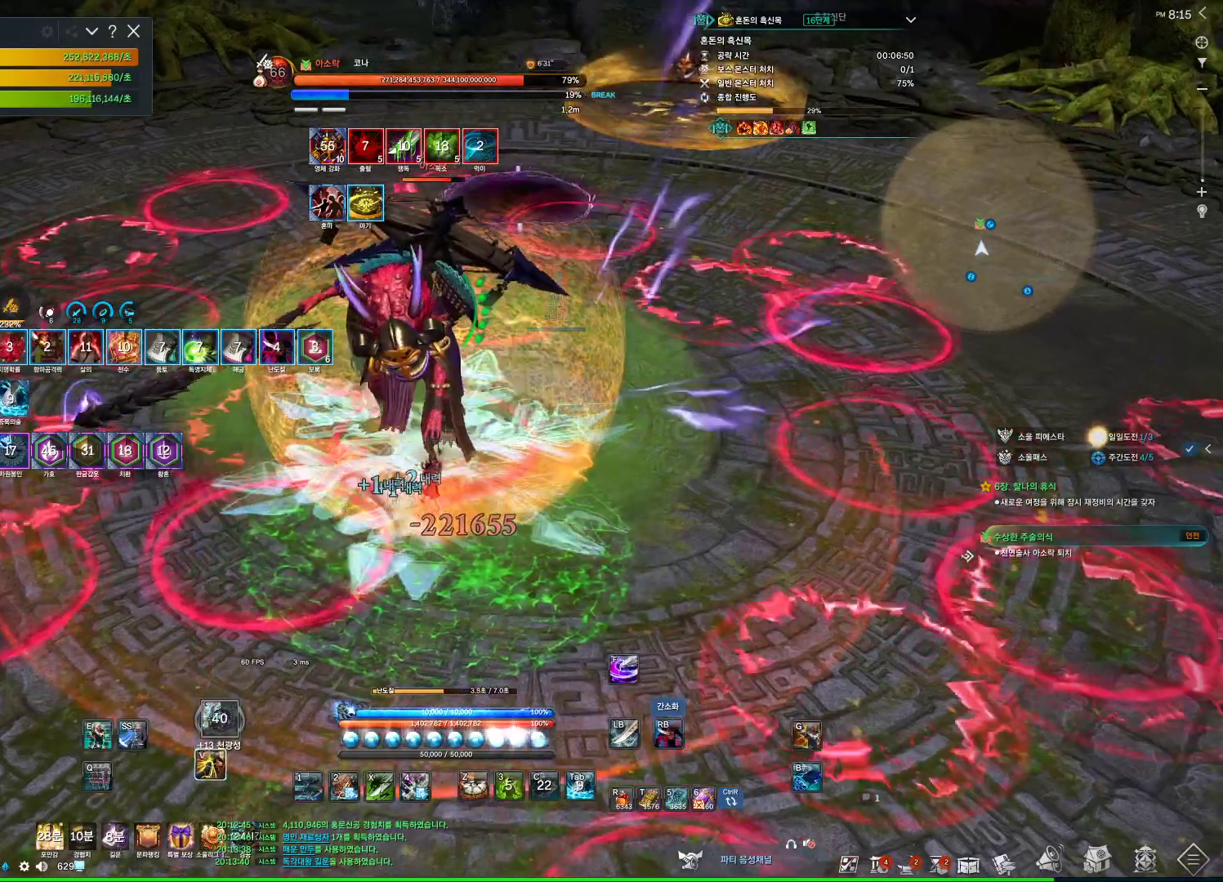
{"keys": ["4"], "mouse": [], "events": [[467, "4", "down"], [467, "mouse_right", "up"]]}
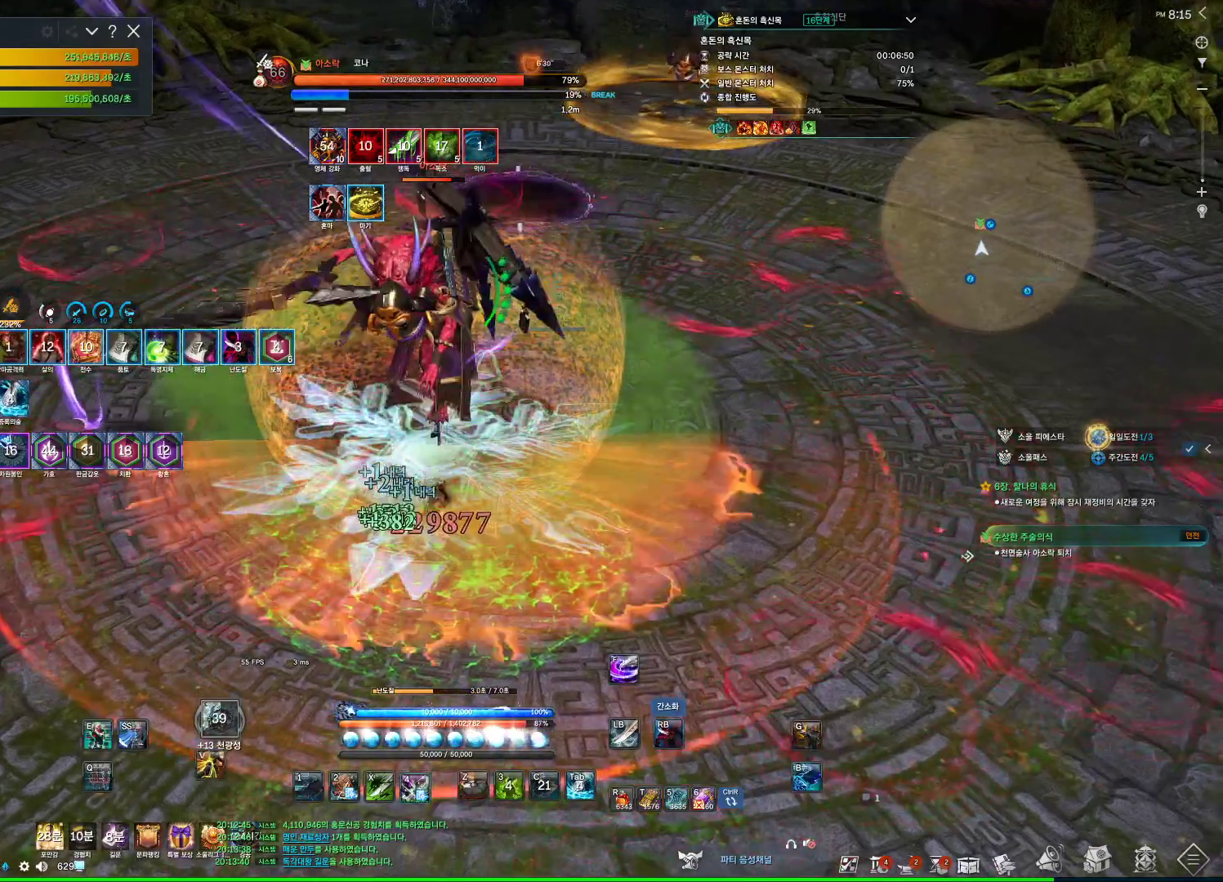
{"keys": [], "mouse": [], "events": [[67, "mouse_right", "down"], [133, "4", "up"], [500, "mouse_right", "up"]]}
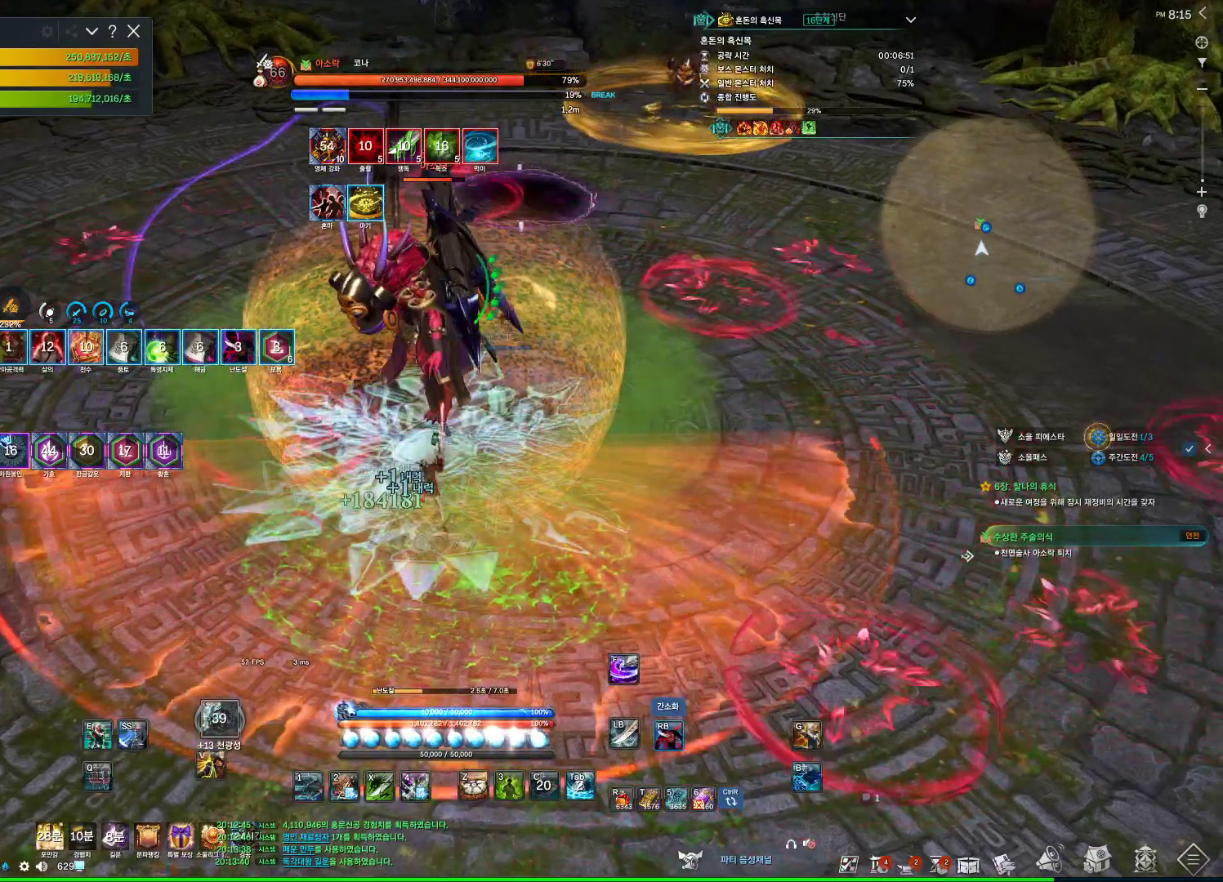
{"keys": [], "mouse": [], "events": [[67, "2", "down"], [233, "2", "up"]]}
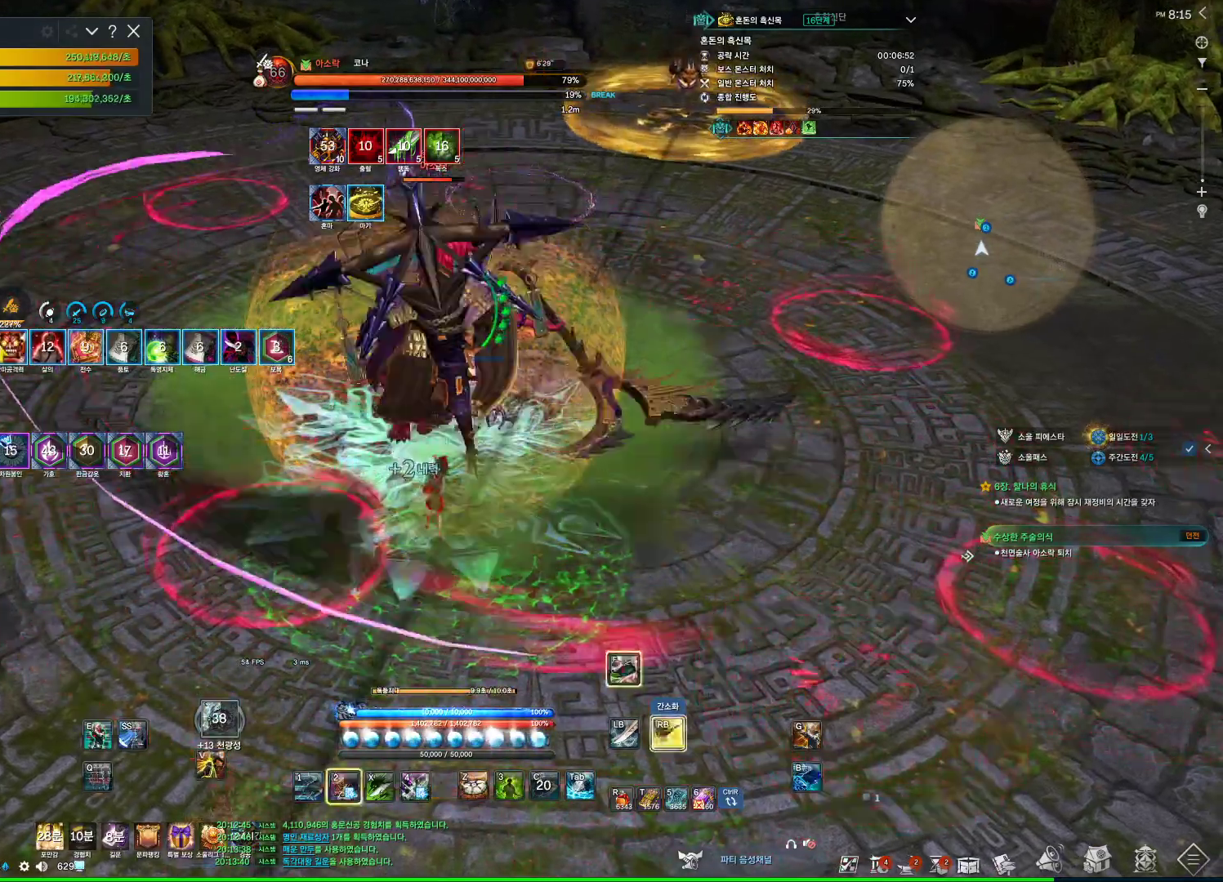
{"keys": ["4"], "mouse": [], "events": [[200, "f", "down"], [300, "f", "up"], [500, "4", "down"]]}
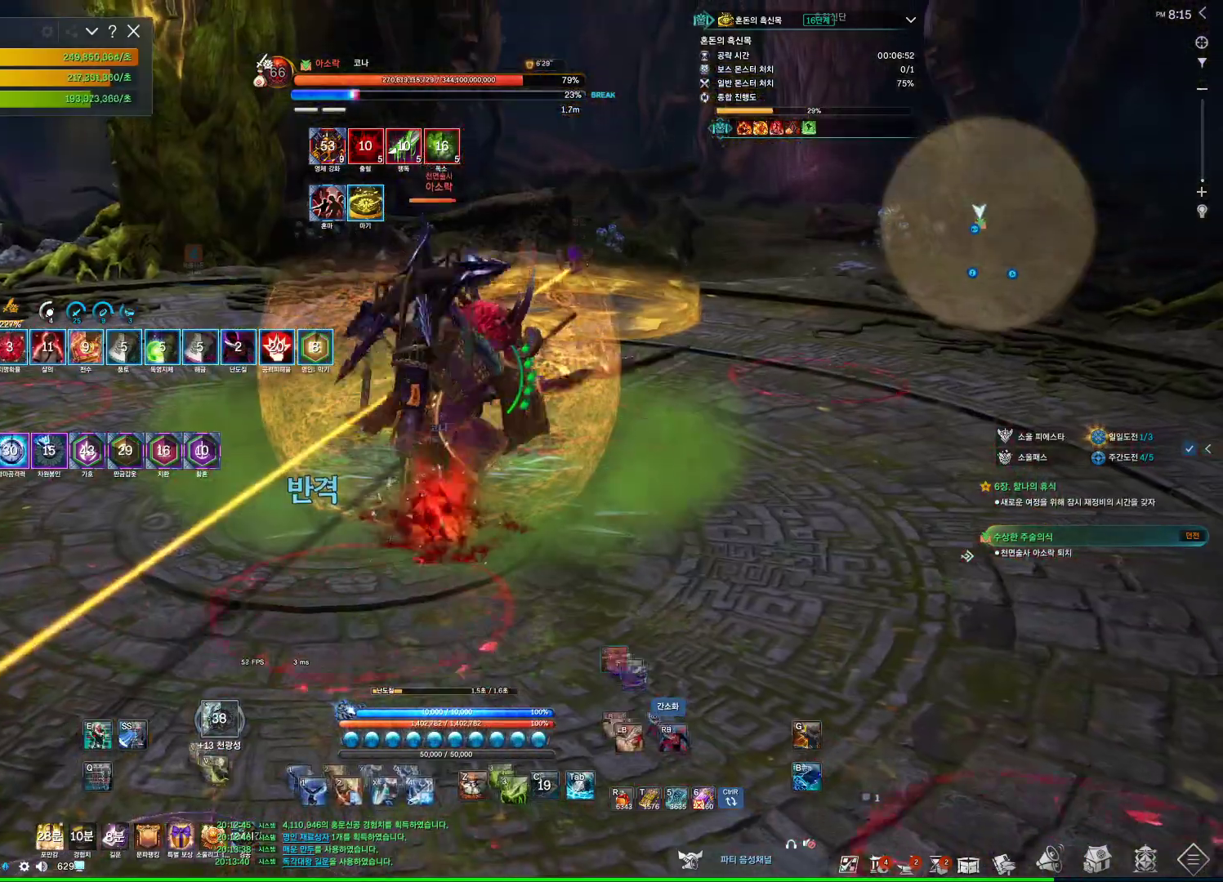
{"keys": [], "mouse": ["right"], "events": [[133, "4", "up"], [167, "mouse_right", "down"]]}
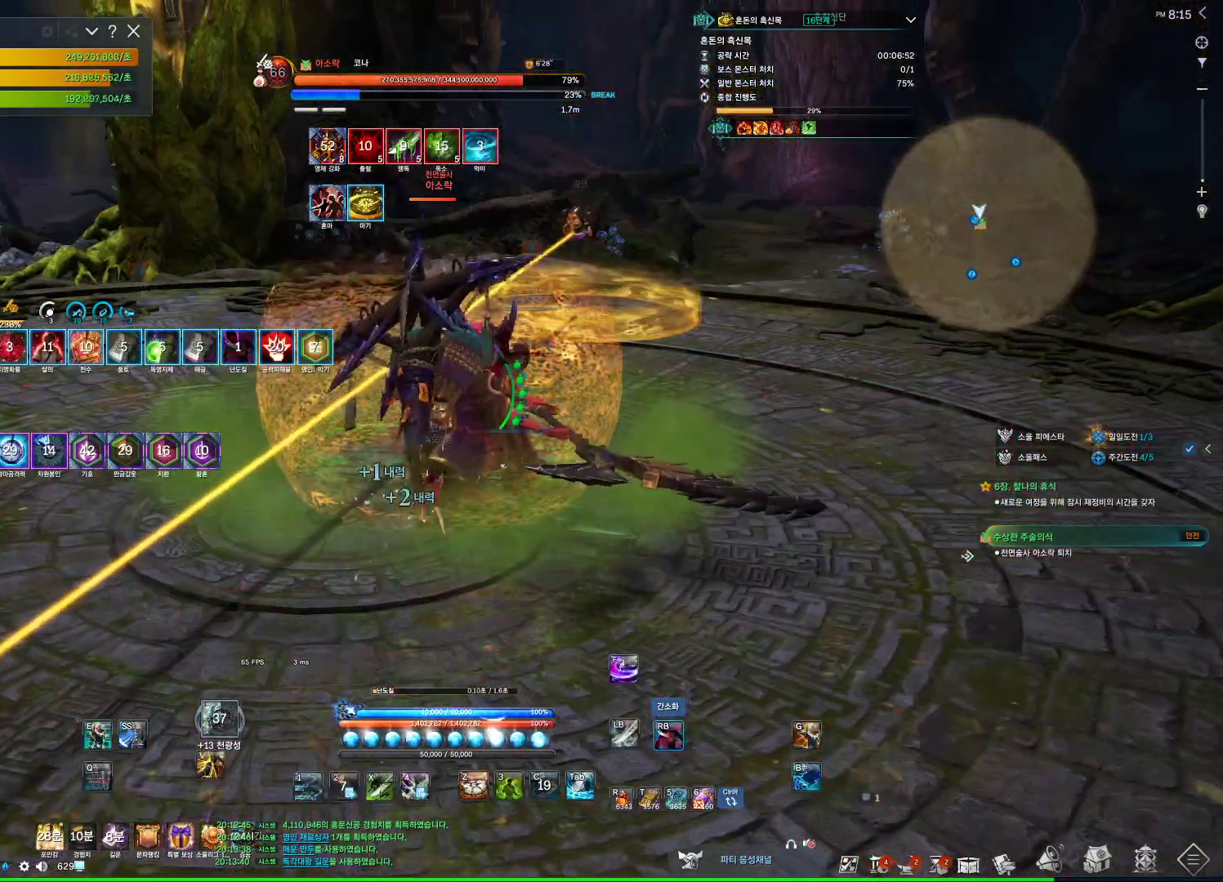
{"keys": [], "mouse": ["right"], "events": [[67, "4", "down"], [100, "mouse_right", "up"], [233, "4", "up"], [233, "mouse_right", "down"]]}
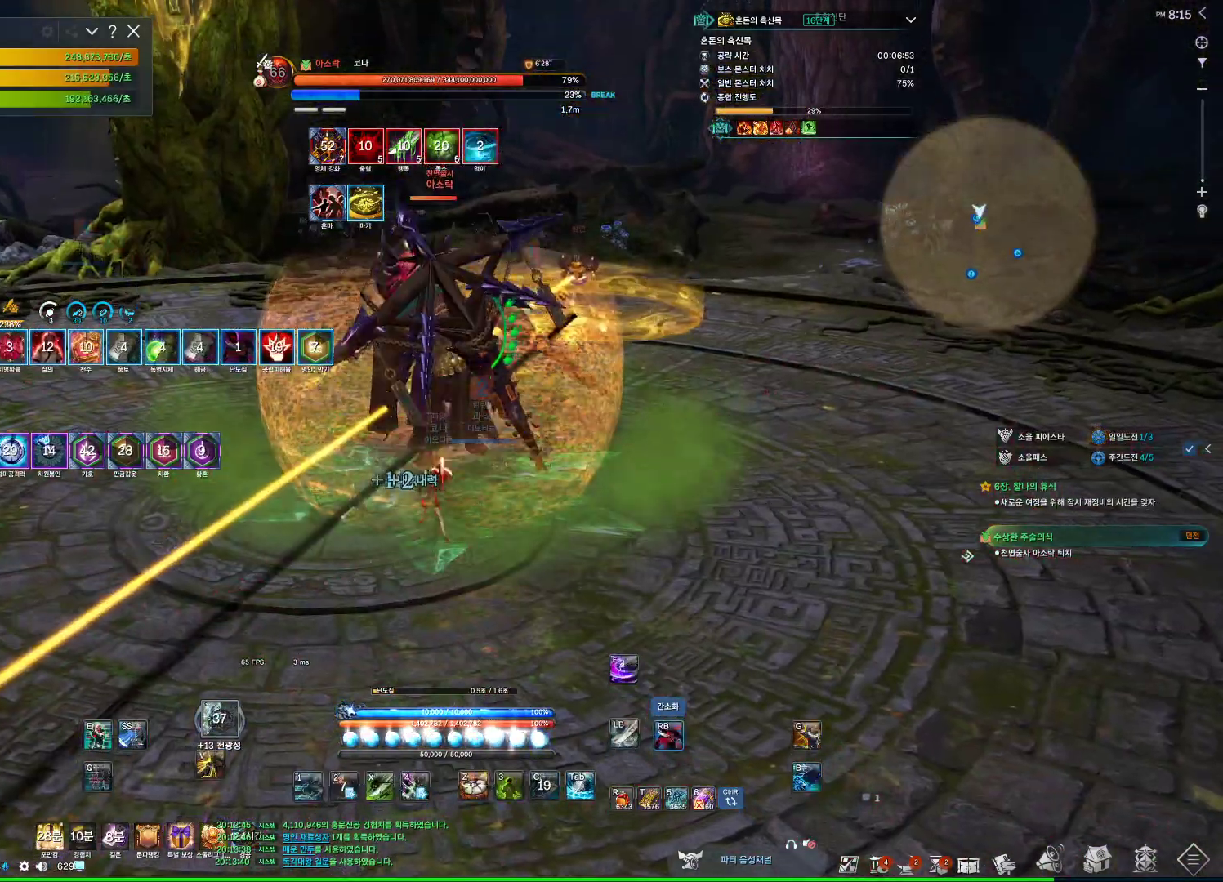
{"keys": [], "mouse": ["right"], "events": [[100, "mouse_right", "up"], [167, "4", "down"], [267, "space", "down"], [300, "4", "up"], [300, "mouse_right", "down"], [400, "space", "up"]]}
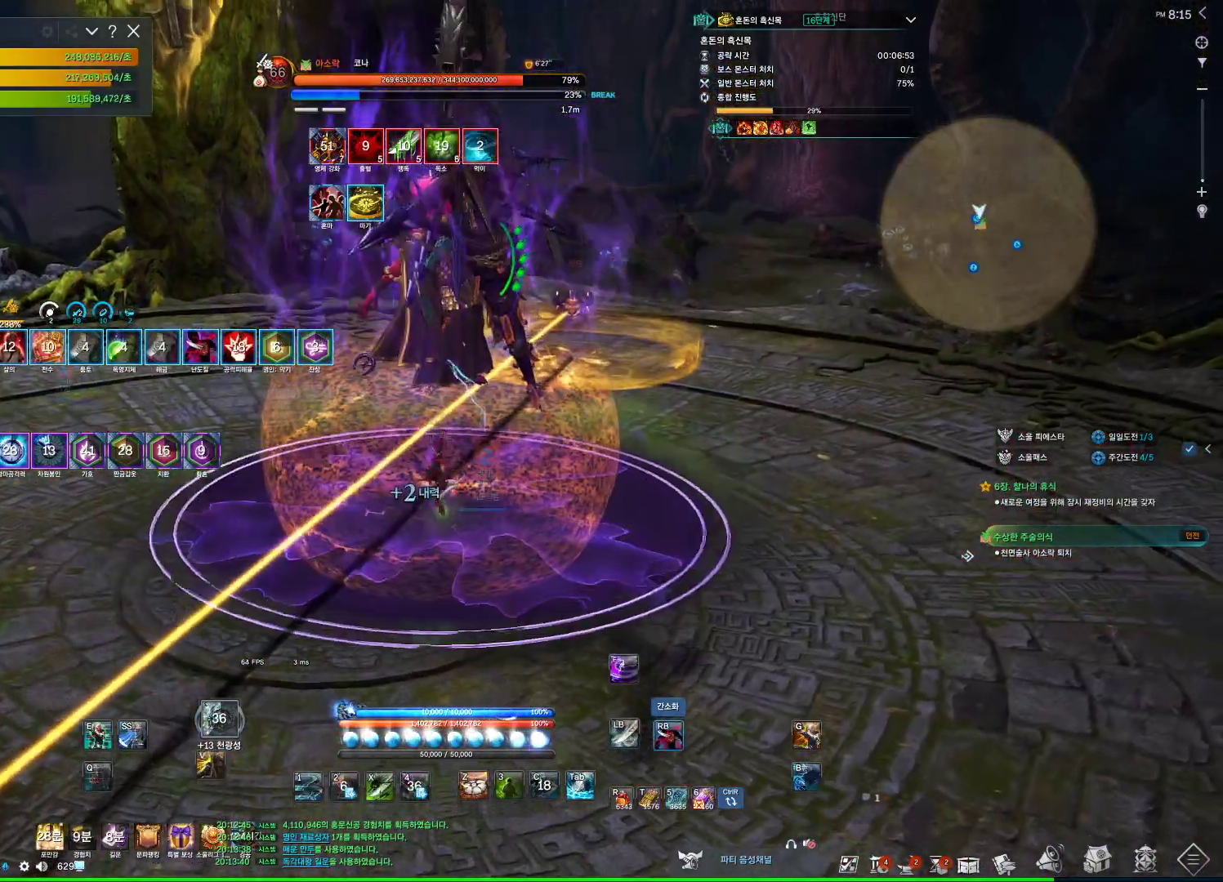
{"keys": ["tab"], "mouse": [], "events": [[133, "3", "down"], [133, "mouse_right", "up"], [333, "3", "up"], [333, "tab", "down"]]}
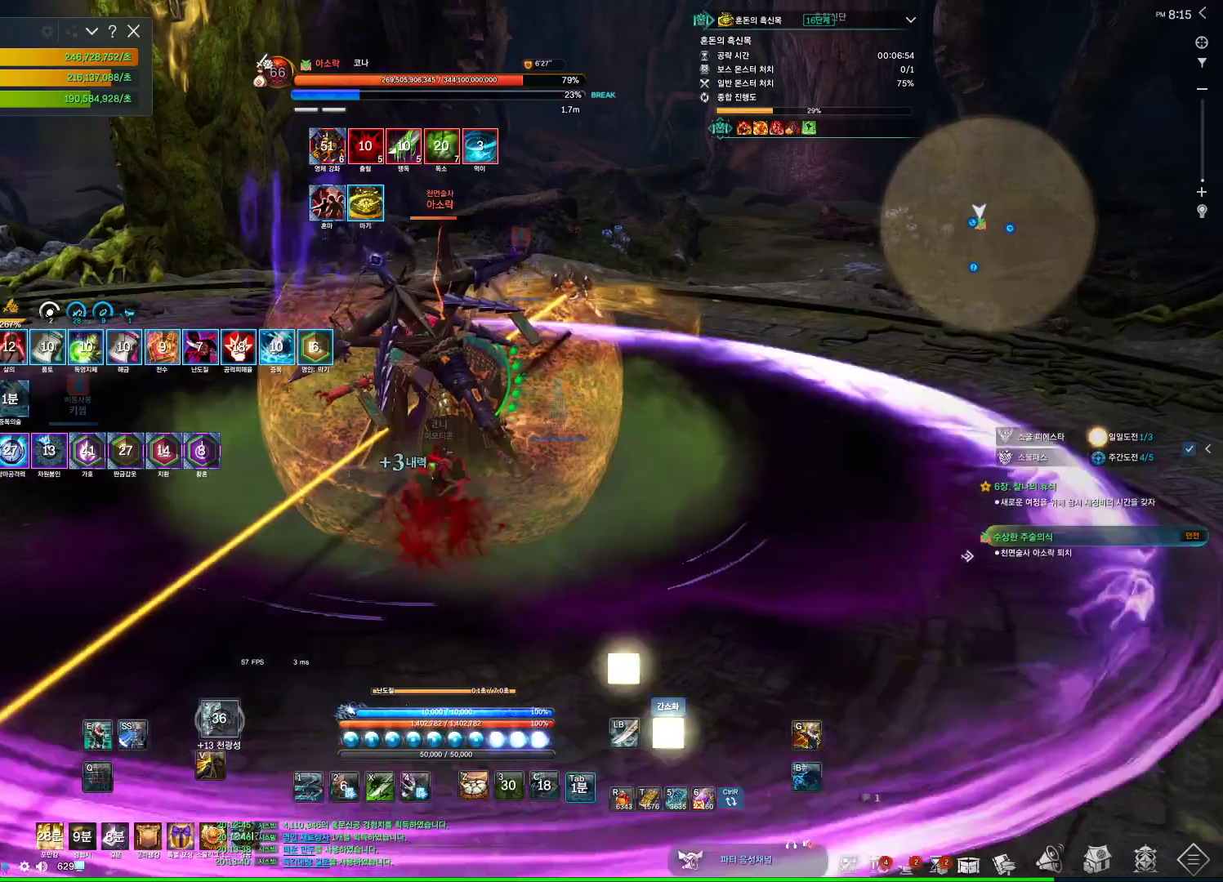
{"keys": [], "mouse": ["wheel", "right"], "events": [[67, "4", "down"], [67, "tab", "up"], [300, "mouse_right", "down"], [333, "4", "up"], [367, "mouse_wheel", "down"]]}
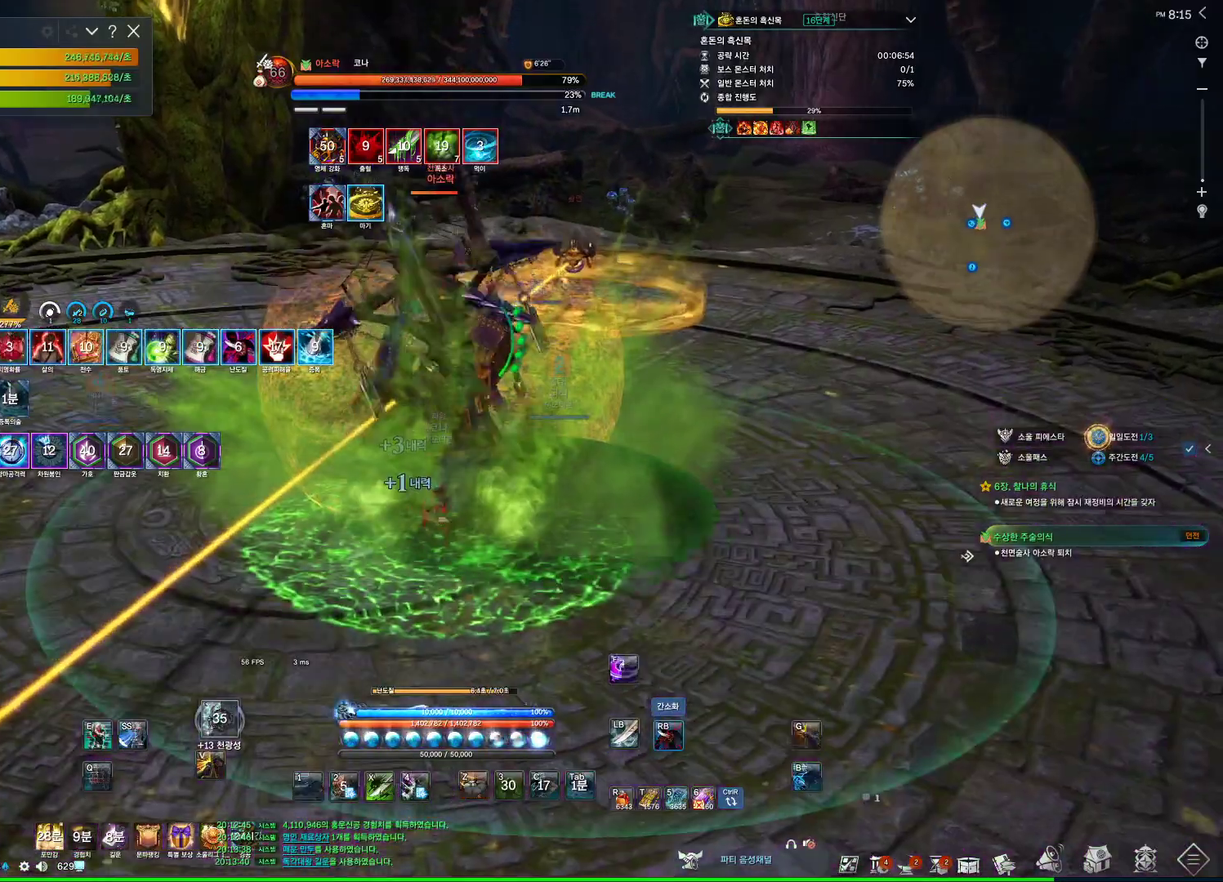
{"keys": [], "mouse": ["wheel", "right"], "events": [[133, "mouse_wheel", "up"], [200, "mouse_right", "up"], [267, "4", "down"], [400, "4", "up"], [400, "mouse_right", "down"], [500, "mouse_wheel", "down"]]}
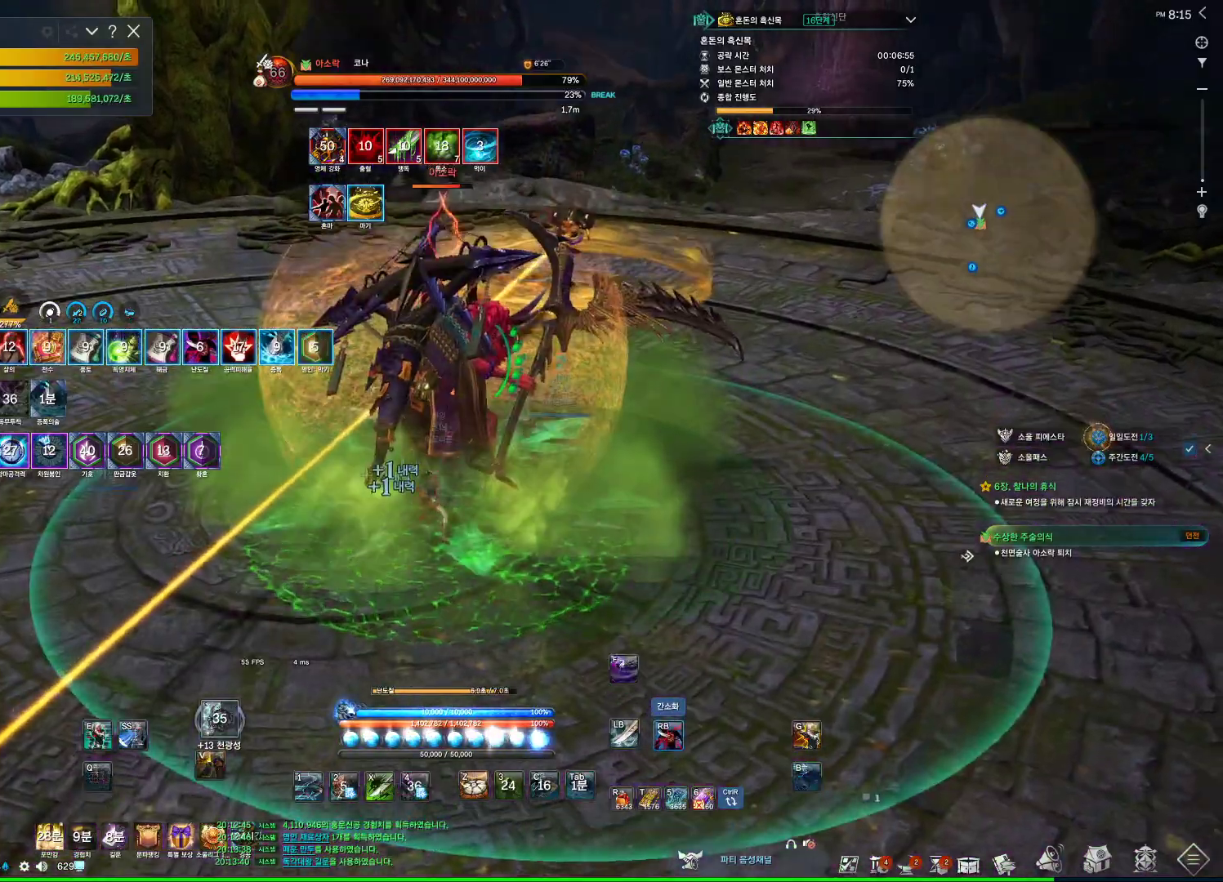
{"keys": [], "mouse": ["right"], "events": [[167, "mouse_wheel", "up"], [267, "mouse_right", "up"], [333, "4", "down"], [467, "4", "up"], [500, "mouse_right", "down"]]}
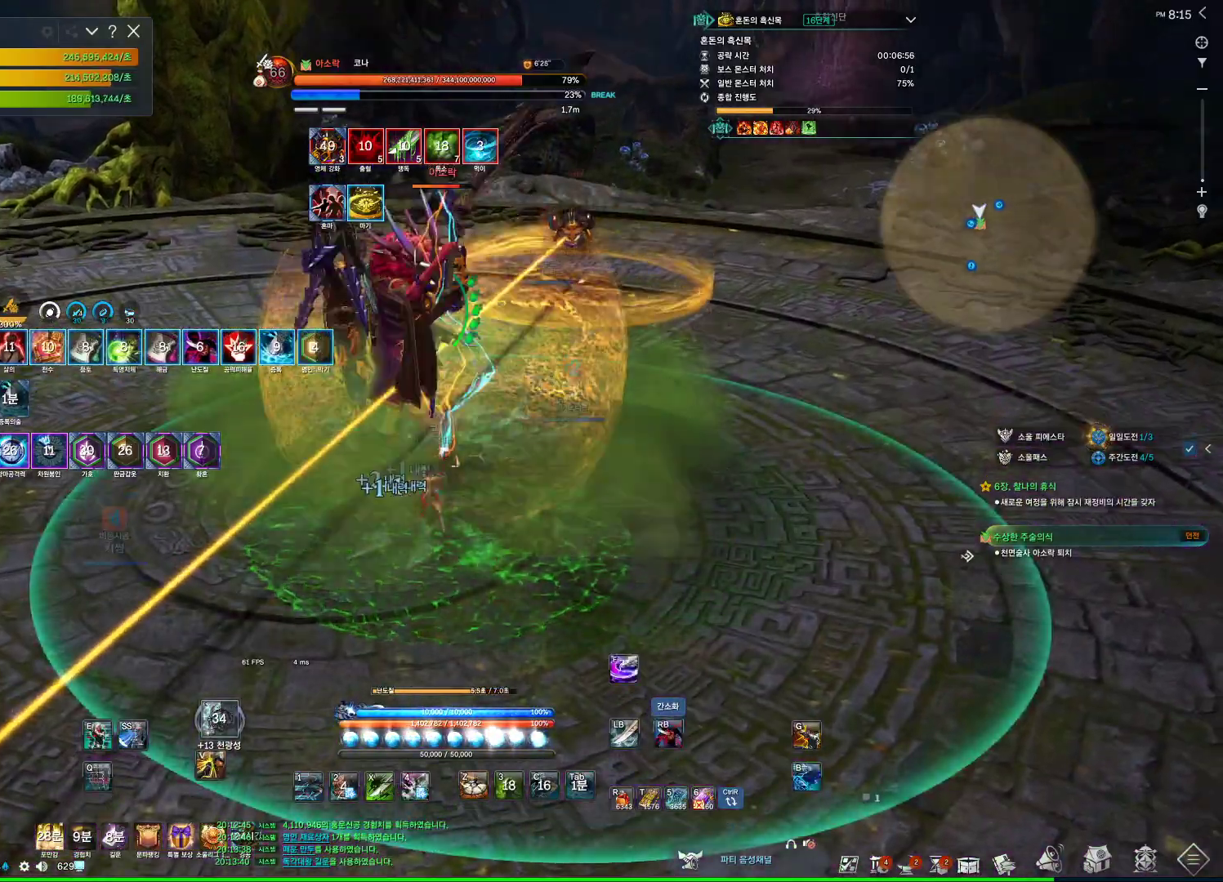
{"keys": ["4"], "mouse": [], "events": [[367, "mouse_right", "up"], [433, "4", "down"]]}
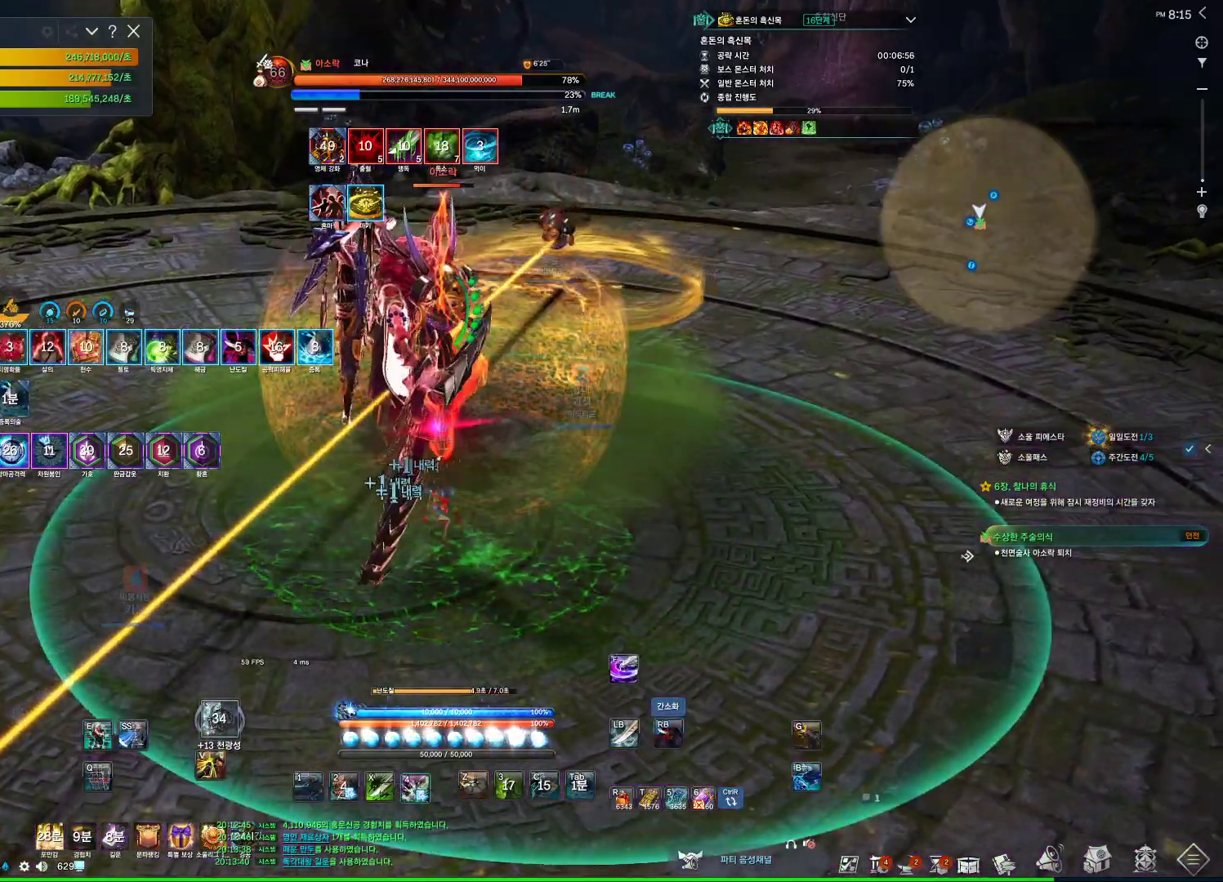
{"keys": ["a"], "mouse": [], "events": [[33, "4", "up"], [67, "mouse_right", "down"], [200, "a", "down"], [500, "mouse_right", "up"]]}
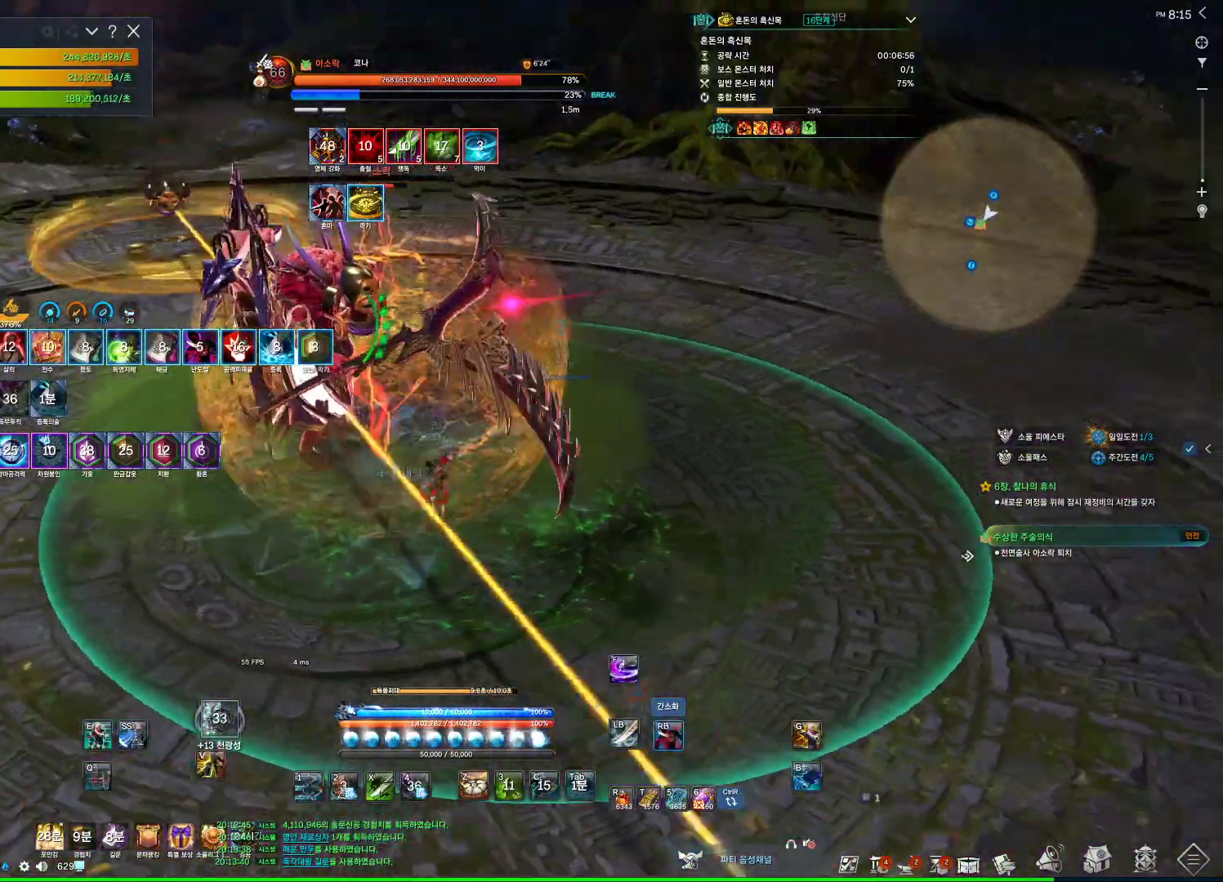
{"keys": ["a"], "mouse": ["right"], "events": [[33, "4", "down"], [167, "4", "up"], [167, "mouse_right", "down"]]}
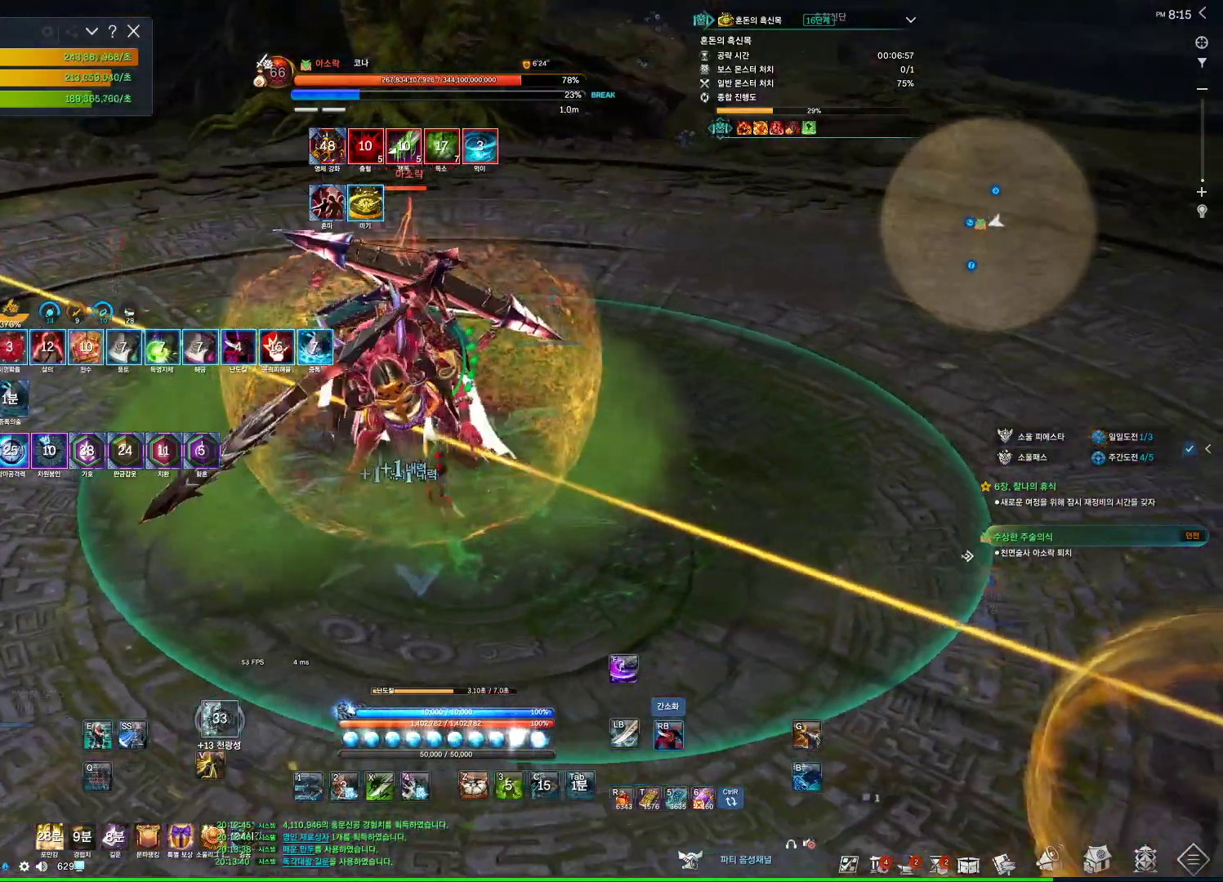
{"keys": [], "mouse": ["right"], "events": [[133, "4", "down"], [133, "mouse_right", "up"], [300, "4", "up"], [300, "mouse_right", "down"], [333, "a", "up"]]}
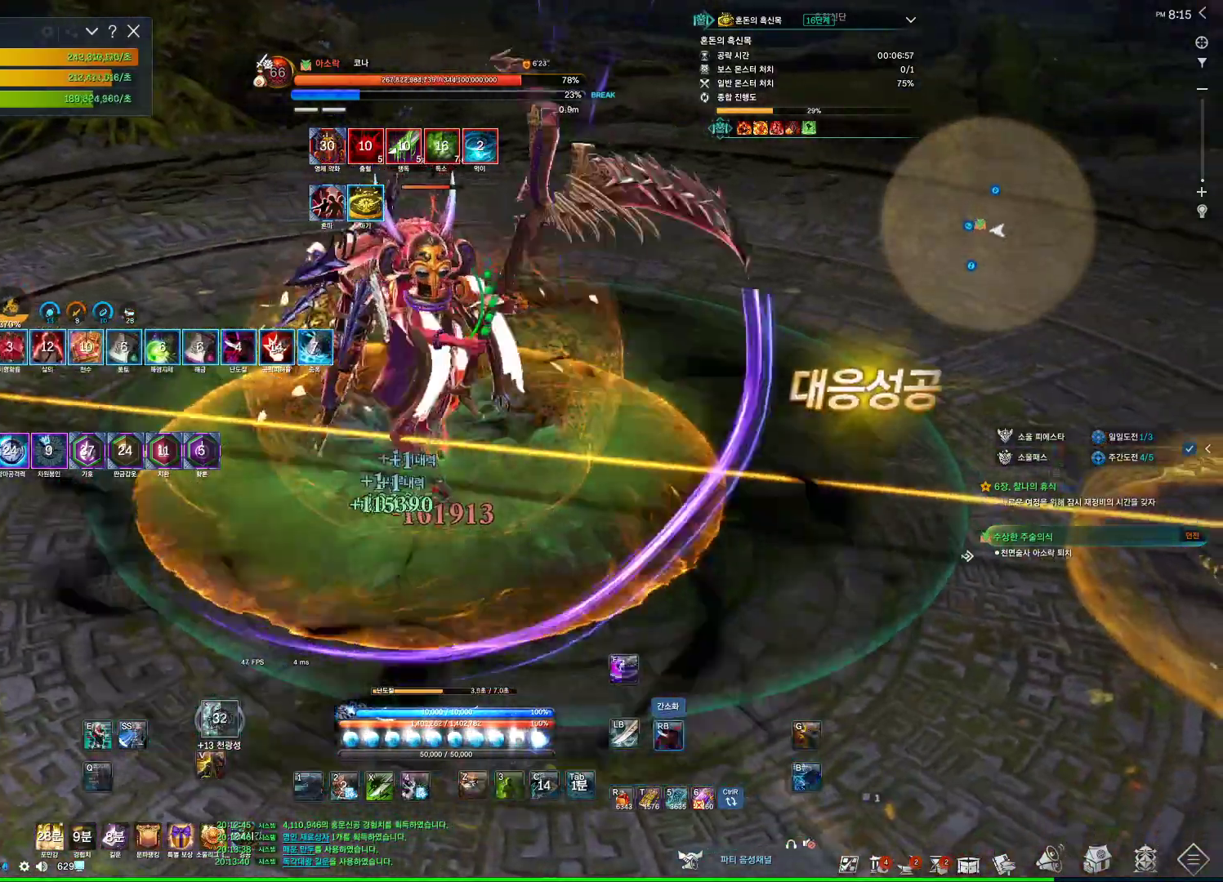
{"keys": [], "mouse": ["right"], "events": [[200, "4", "down"], [200, "mouse_right", "up"], [333, "4", "up"], [333, "mouse_right", "down"]]}